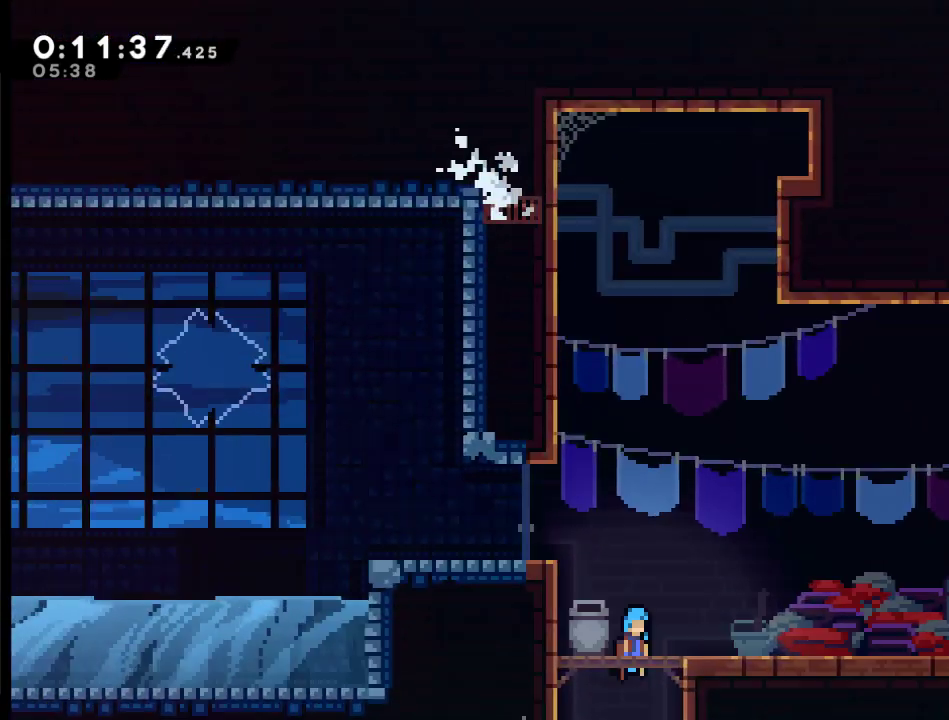
Gameplay with a controller (Xbox layout); each line is a JSON object with the inputs held at the frame after it. "events" lists button and stick changes between this image and that frame as [ms after this image, input, new state], when the widget could be followed in between.
{"buttons": ["X", "DPAD_UP", "DPAD_LEFT"], "left_stick": "center", "right_stick": "center"}
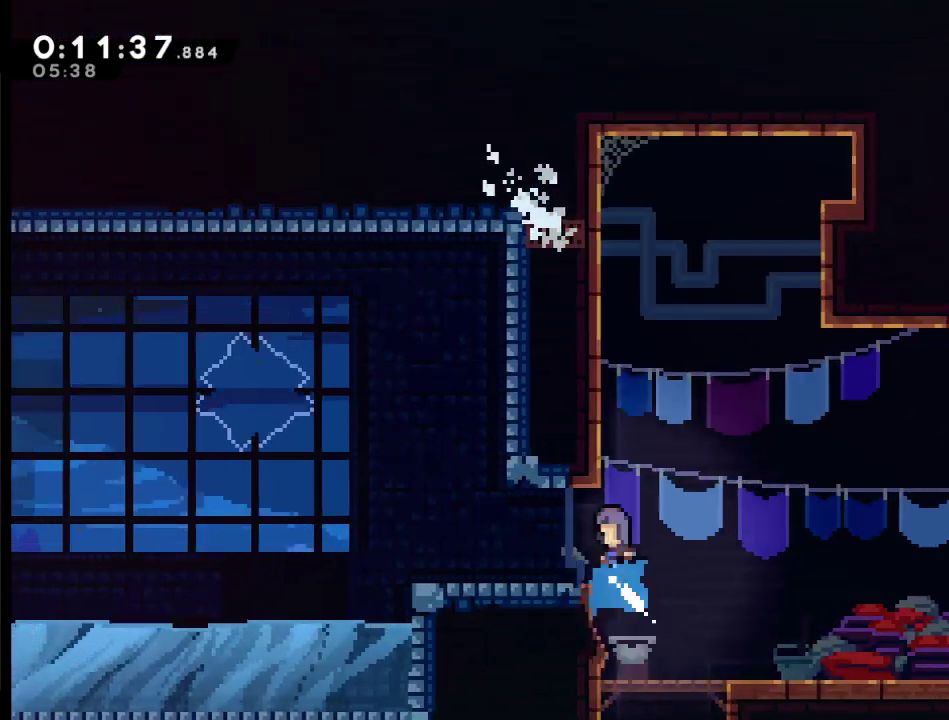
{"buttons": ["A", "DPAD_UP", "DPAD_LEFT"], "left_stick": "center", "right_stick": "center", "events": [[17, "X", "up"], [483, "A", "down"]]}
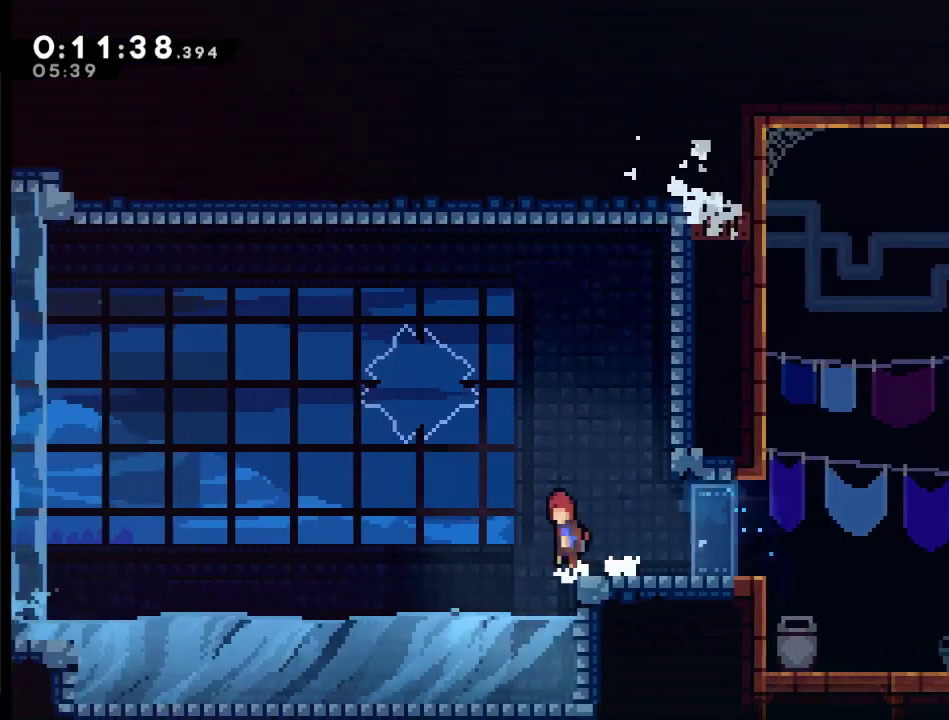
{"buttons": ["DPAD_UP", "DPAD_LEFT"], "left_stick": "center", "right_stick": "center", "events": [[150, "X", "down"], [317, "A", "up"], [350, "X", "up"]]}
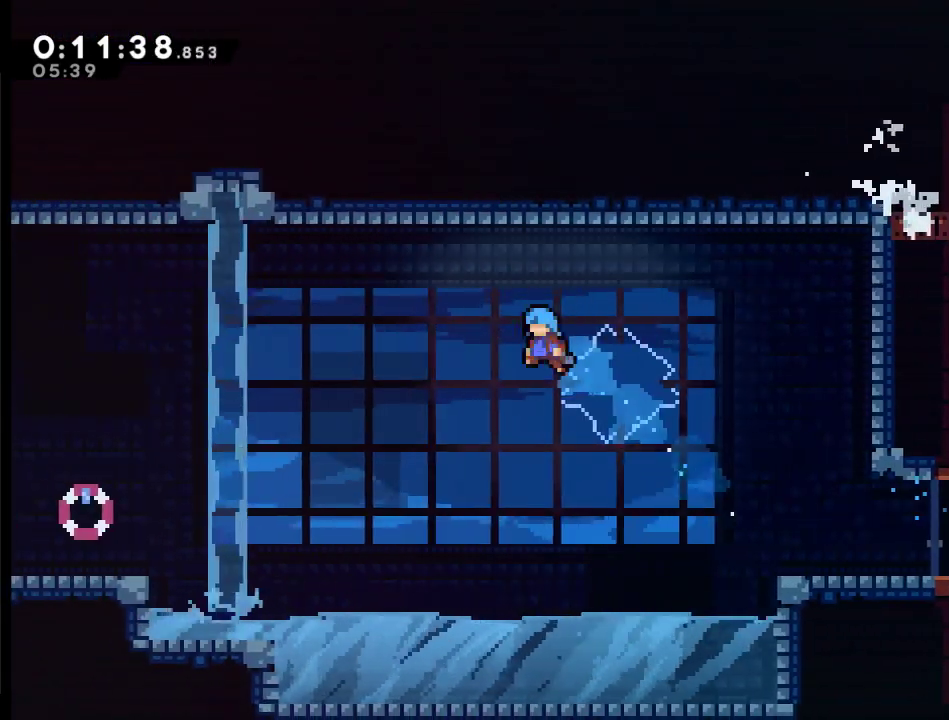
{"buttons": ["DPAD_UP", "DPAD_LEFT"], "left_stick": "center", "right_stick": "center", "events": []}
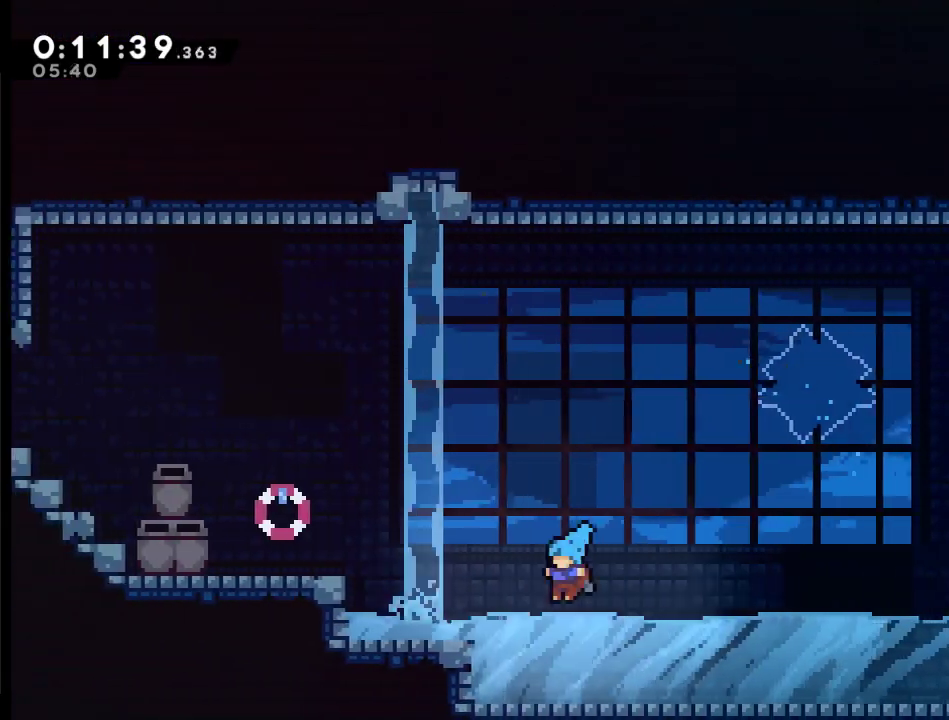
{"buttons": ["A", "X", "DPAD_UP", "DPAD_LEFT"], "left_stick": "center", "right_stick": "center", "events": [[83, "A", "down"], [250, "X", "down"]]}
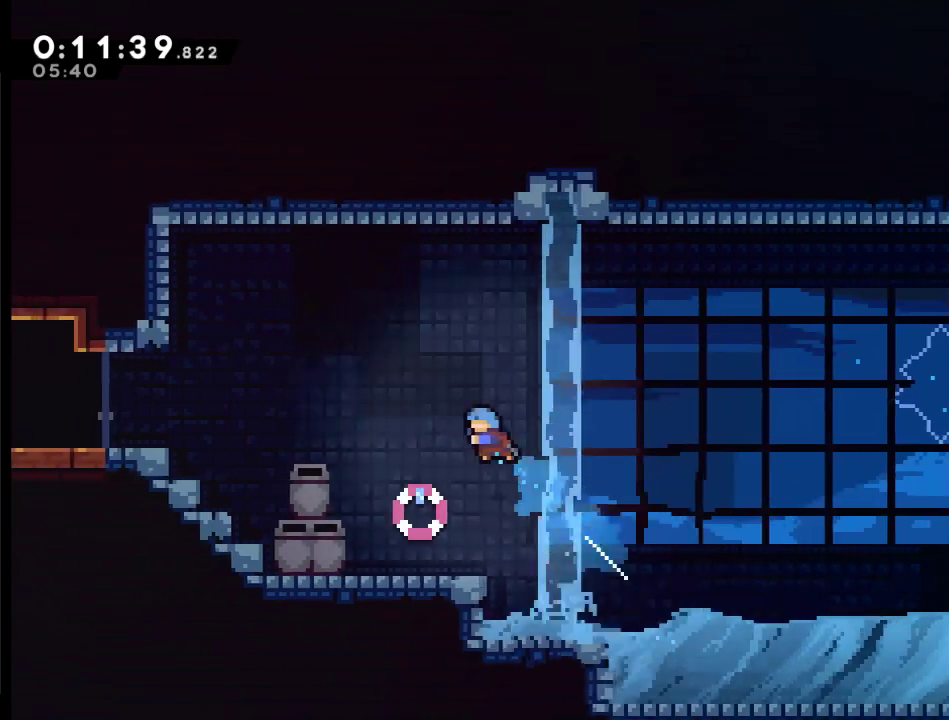
{"buttons": ["DPAD_UP", "DPAD_LEFT"], "left_stick": "center", "right_stick": "center", "events": [[50, "A", "up"], [50, "X", "up"]]}
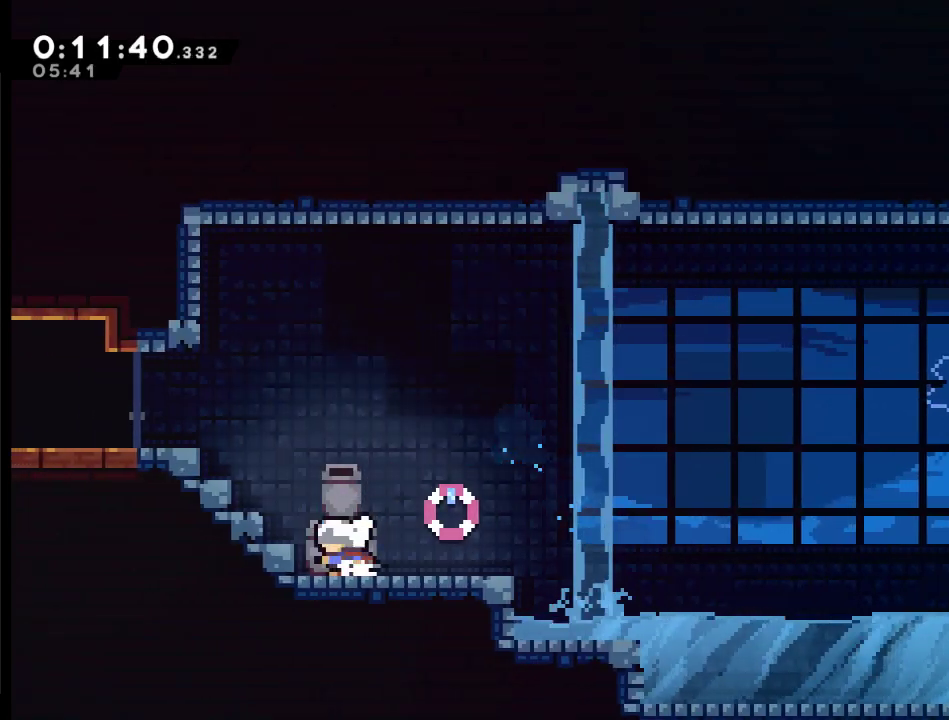
{"buttons": ["DPAD_LEFT"], "left_stick": "center", "right_stick": "center", "events": [[17, "A", "down"], [167, "X", "down"], [417, "A", "up"], [417, "DPAD_UP", "up"], [483, "X", "up"]]}
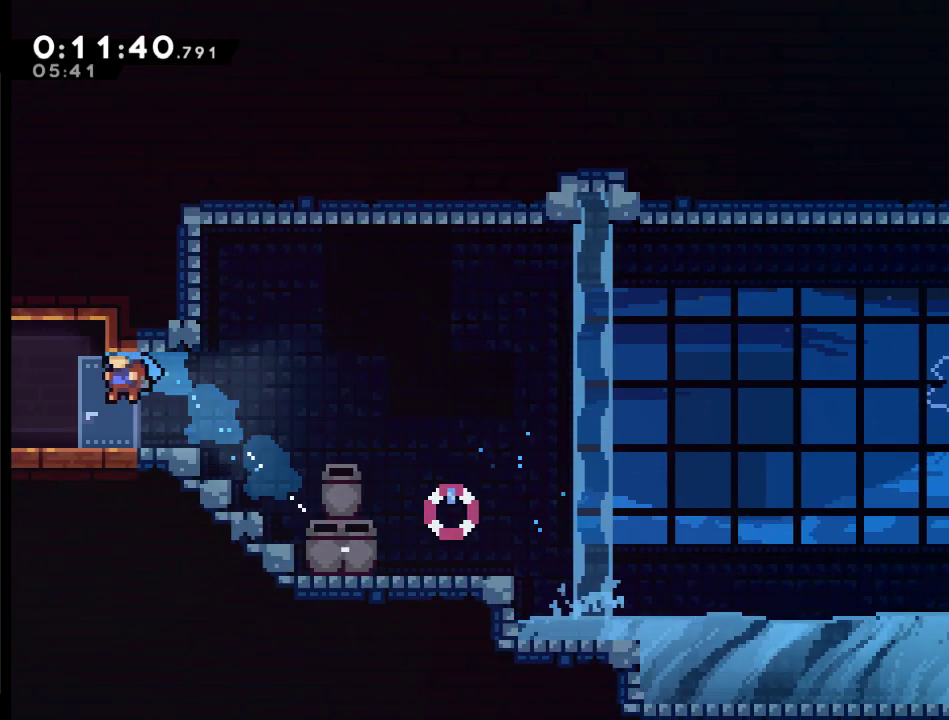
{"buttons": ["DPAD_LEFT"], "left_stick": "center", "right_stick": "center", "events": [[333, "X", "down"], [450, "X", "up"]]}
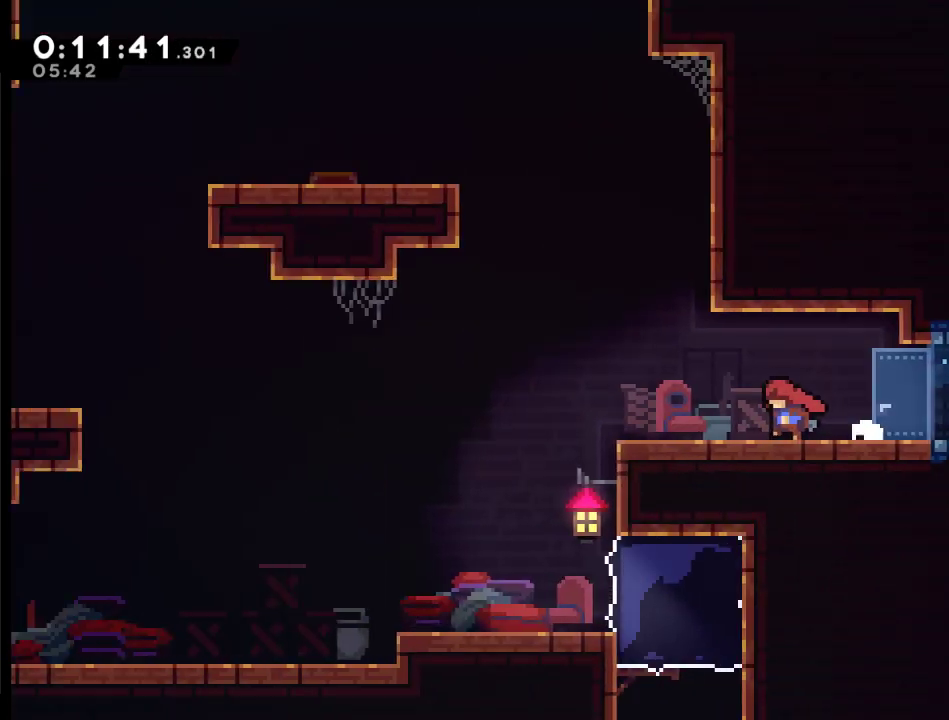
{"buttons": ["DPAD_LEFT"], "left_stick": "center", "right_stick": "center", "events": []}
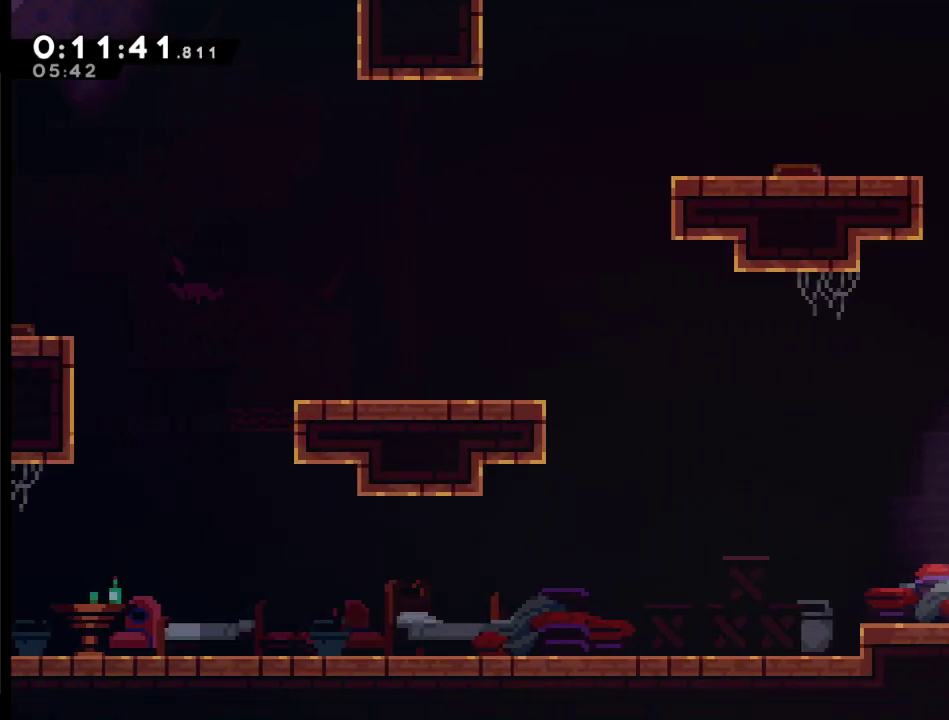
{"buttons": ["A", "X", "DPAD_UP", "DPAD_LEFT"], "left_stick": "center", "right_stick": "center", "events": [[150, "DPAD_UP", "down"], [233, "A", "down"], [317, "X", "down"]]}
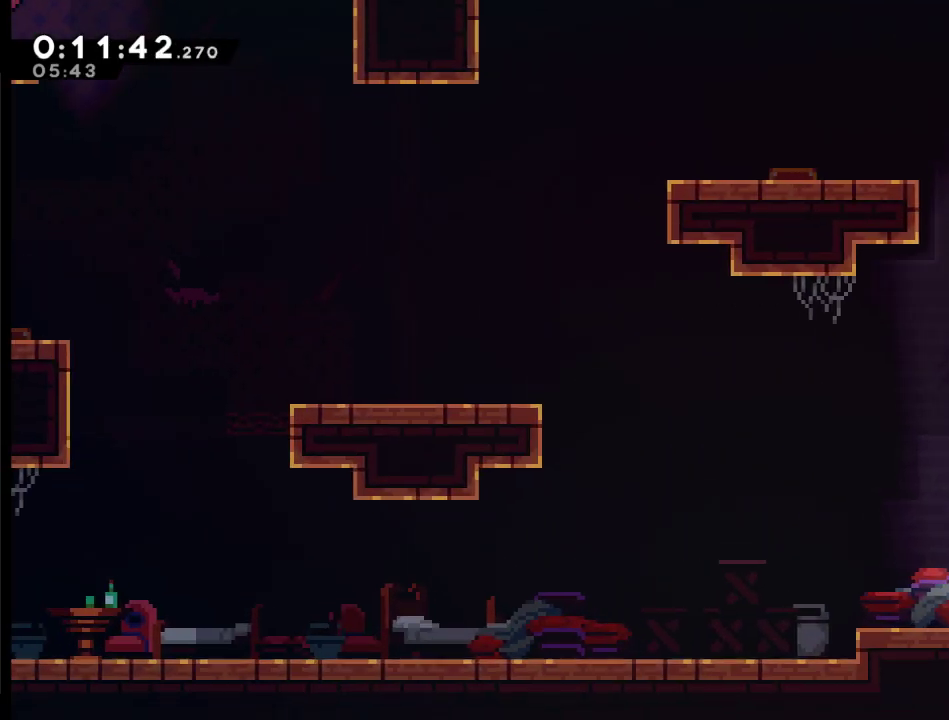
{"buttons": ["R2", "DPAD_UP", "DPAD_LEFT"], "left_stick": "center", "right_stick": "center", "events": [[183, "R2", "down"], [433, "X", "up"], [483, "A", "up"]]}
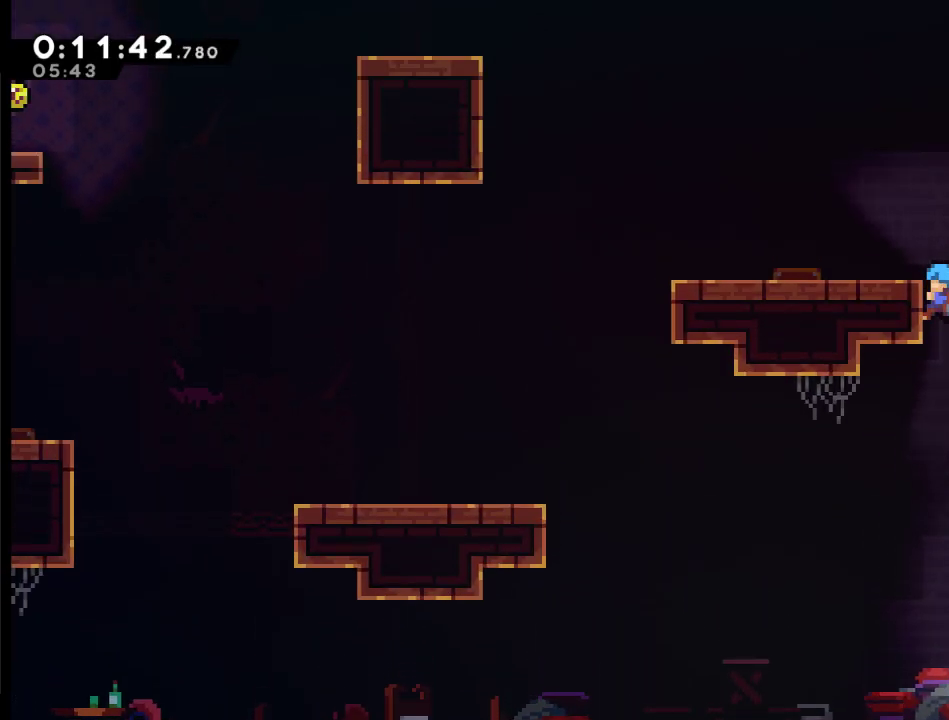
{"buttons": ["DPAD_LEFT"], "left_stick": "center", "right_stick": "center", "events": [[383, "DPAD_UP", "up"], [417, "R2", "up"]]}
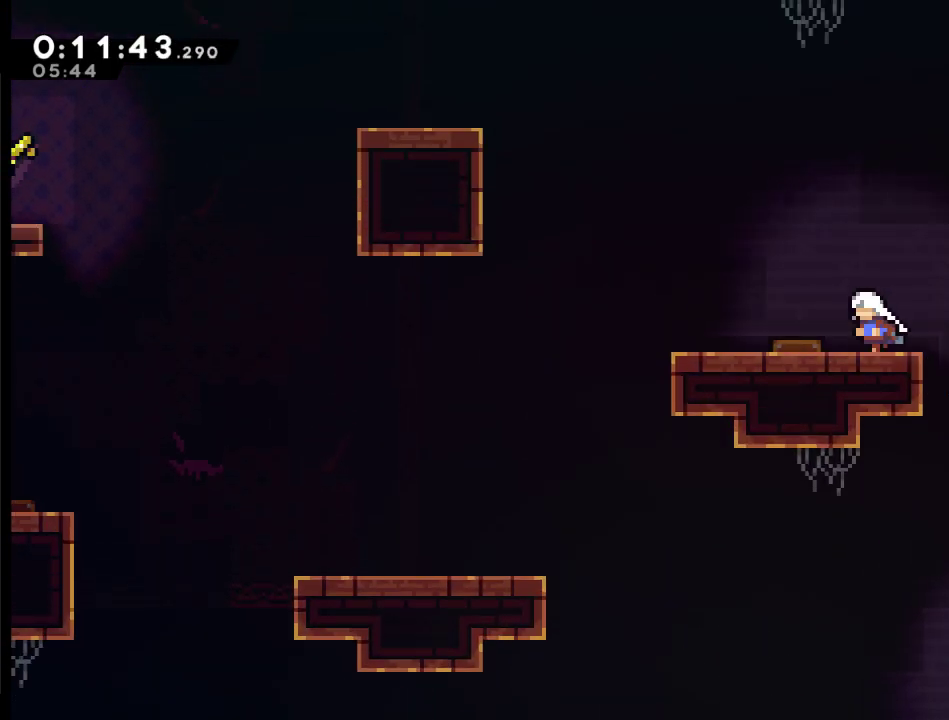
{"buttons": ["DPAD_LEFT"], "left_stick": "center", "right_stick": "center", "events": []}
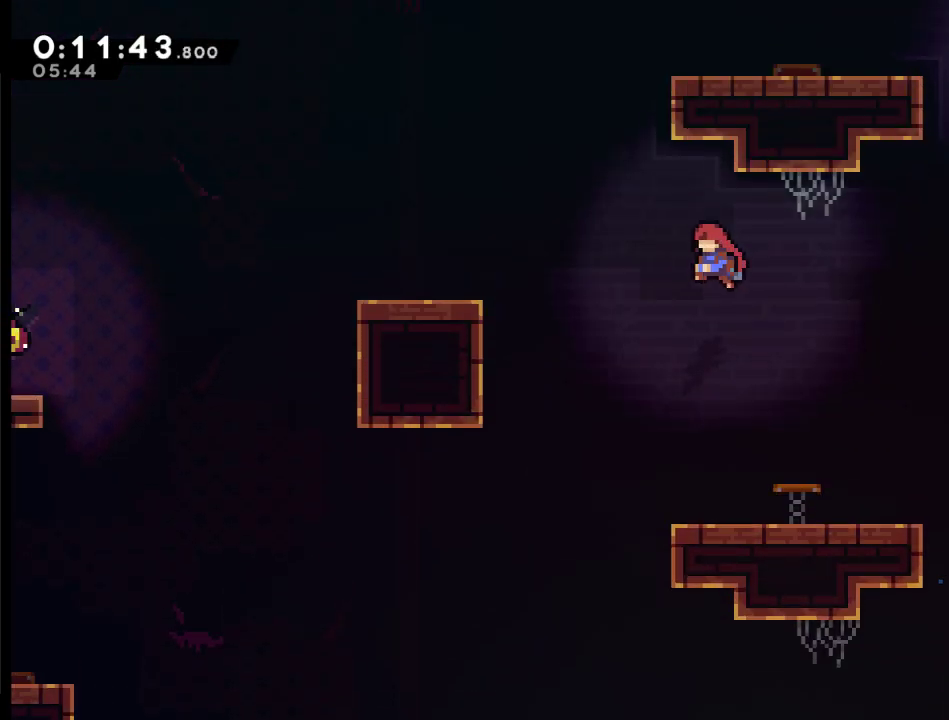
{"buttons": ["DPAD_LEFT"], "left_stick": "center", "right_stick": "center", "events": [[17, "X", "down"], [500, "X", "up"]]}
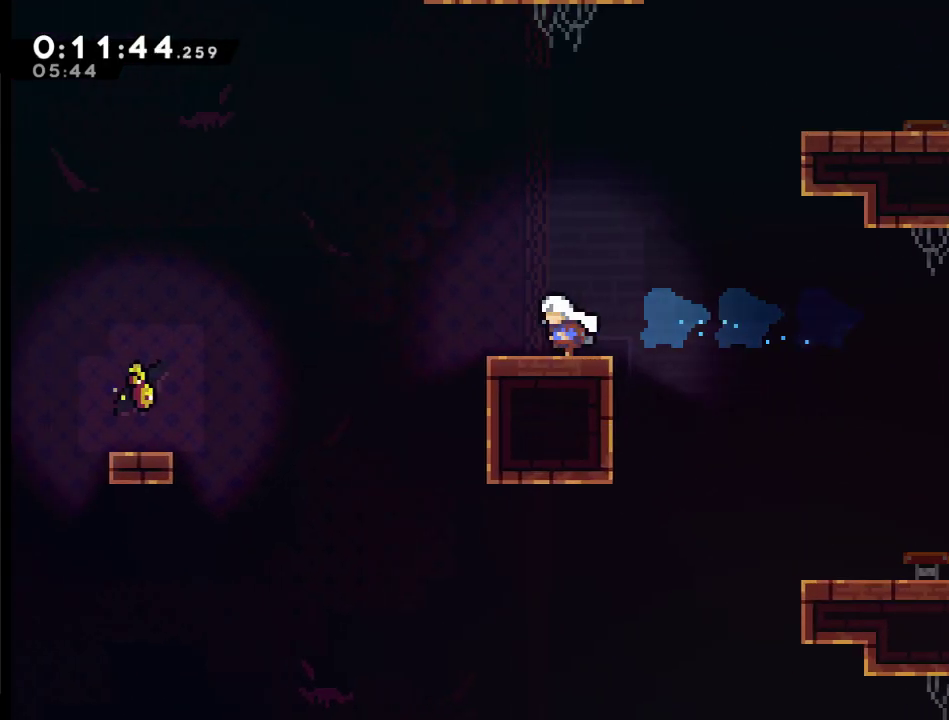
{"buttons": ["DPAD_LEFT"], "left_stick": "center", "right_stick": "center", "events": [[67, "A", "down"], [217, "X", "down"], [250, "A", "up"], [350, "X", "up"]]}
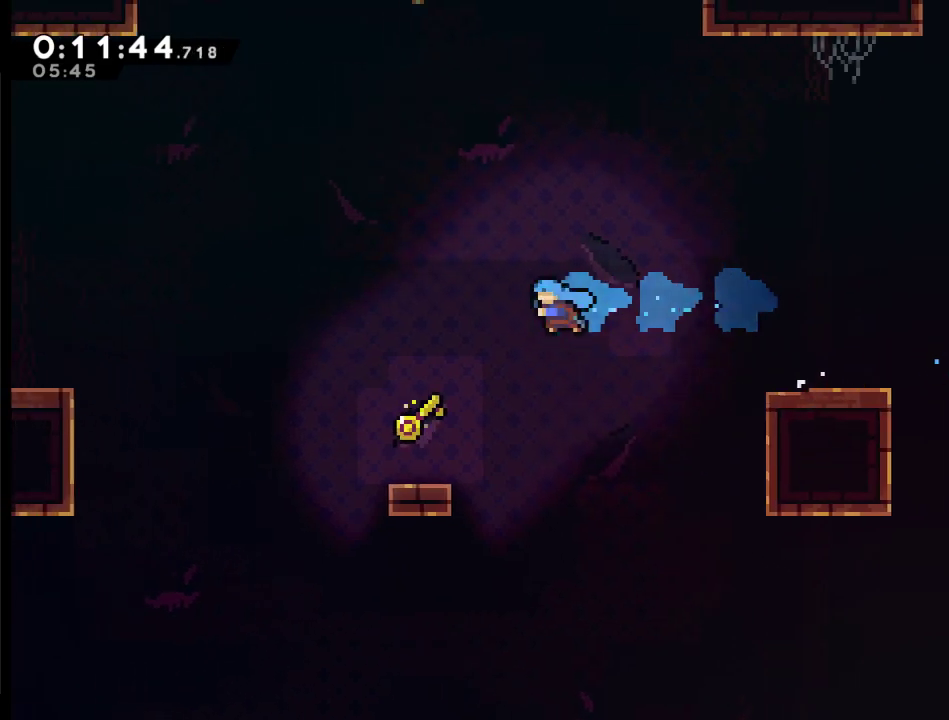
{"buttons": ["A", "DPAD_LEFT"], "left_stick": "center", "right_stick": "center", "events": [[433, "A", "down"]]}
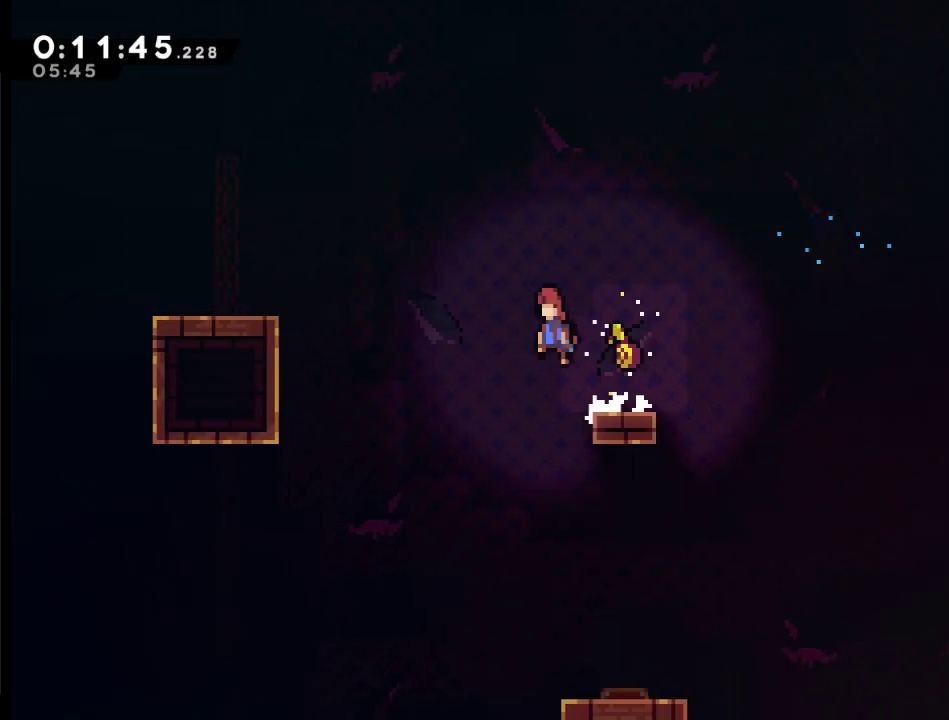
{"buttons": ["DPAD_LEFT"], "left_stick": "center", "right_stick": "center", "events": [[283, "X", "down"], [383, "A", "up"], [450, "X", "up"]]}
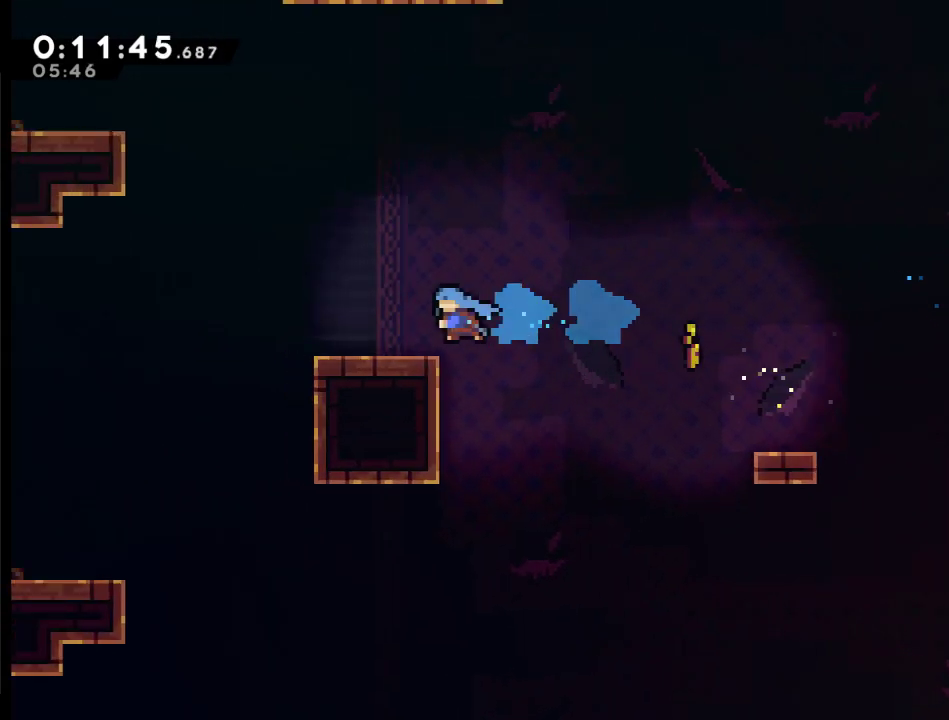
{"buttons": ["A", "X", "DPAD_UP", "DPAD_LEFT"], "left_stick": "center", "right_stick": "center", "events": [[267, "A", "down"], [350, "DPAD_UP", "down"], [433, "X", "down"]]}
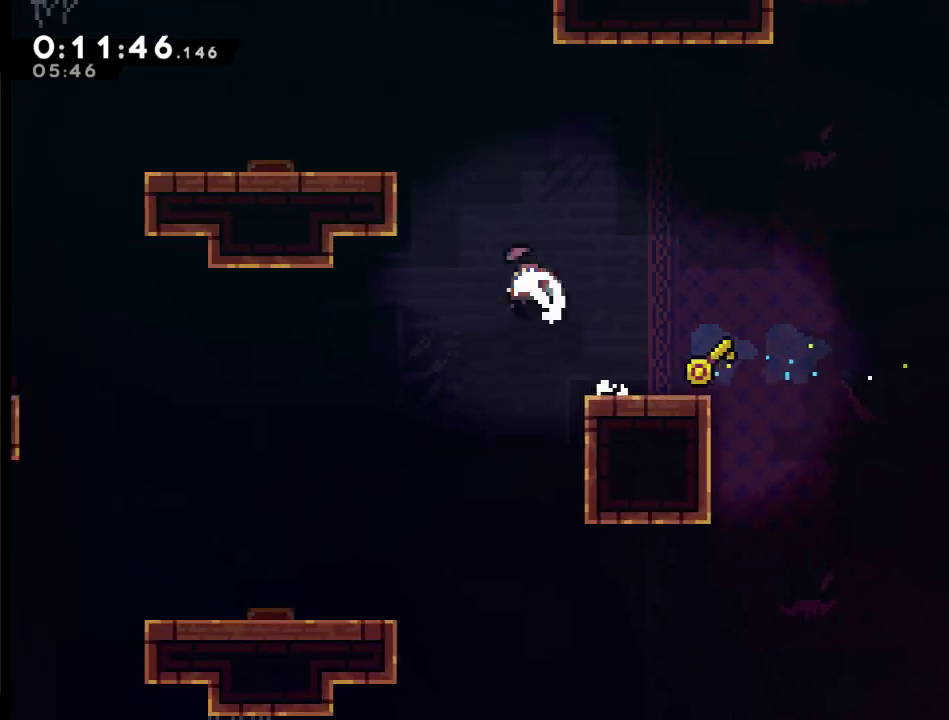
{"buttons": ["R2", "DPAD_UP", "DPAD_LEFT"], "left_stick": "center", "right_stick": "center", "events": [[283, "R2", "down"], [417, "A", "up"], [500, "X", "up"]]}
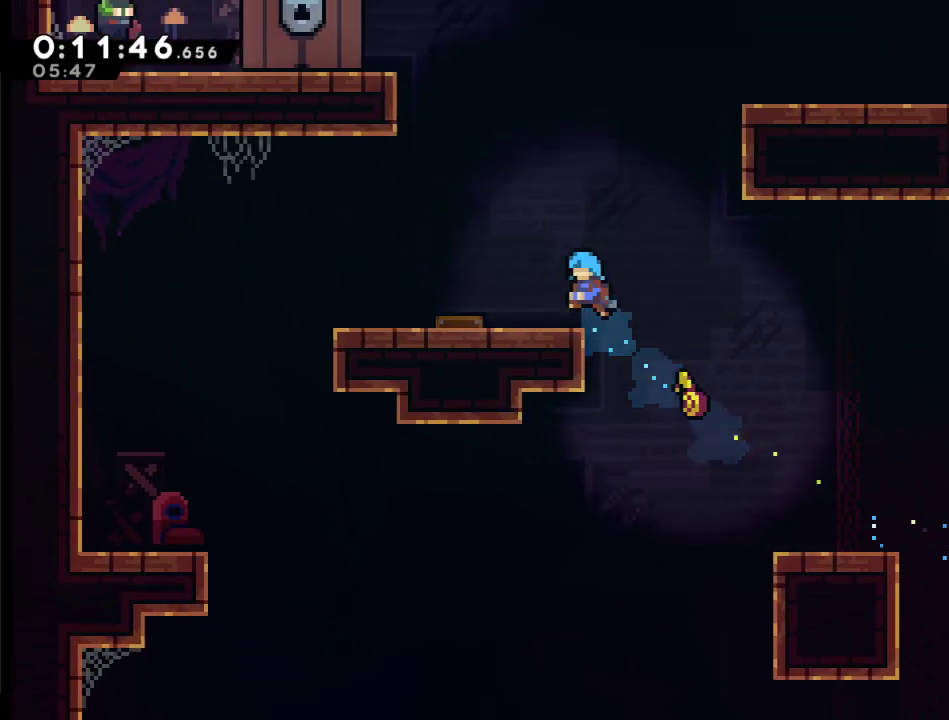
{"buttons": ["DPAD_UP", "DPAD_LEFT"], "left_stick": "center", "right_stick": "center", "events": [[283, "R2", "up"]]}
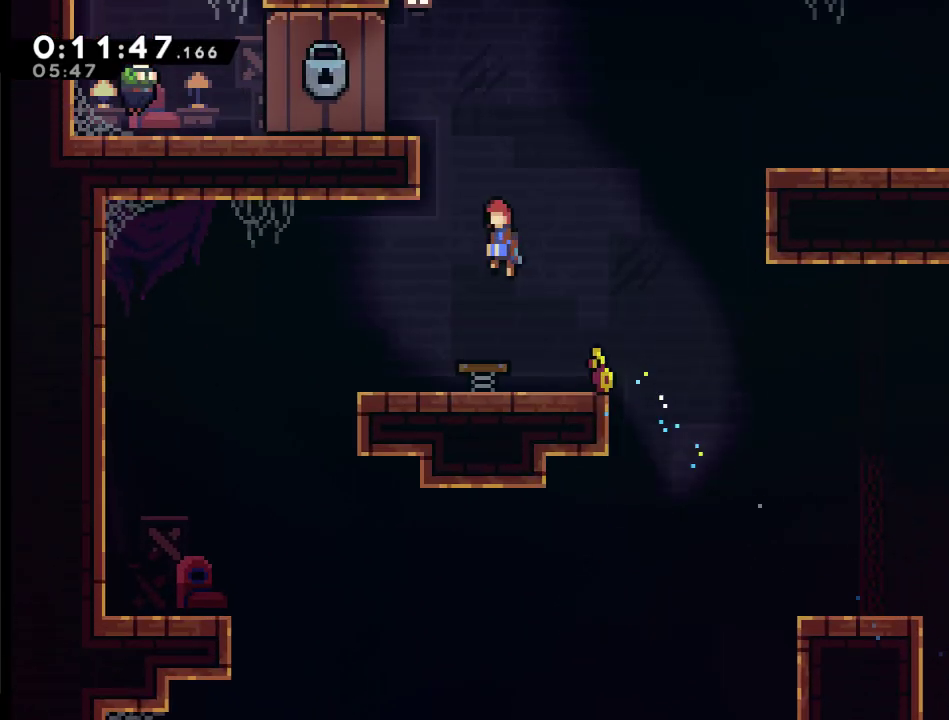
{"buttons": ["DPAD_UP", "DPAD_LEFT"], "left_stick": "center", "right_stick": "center", "events": [[300, "X", "down"], [450, "X", "up"]]}
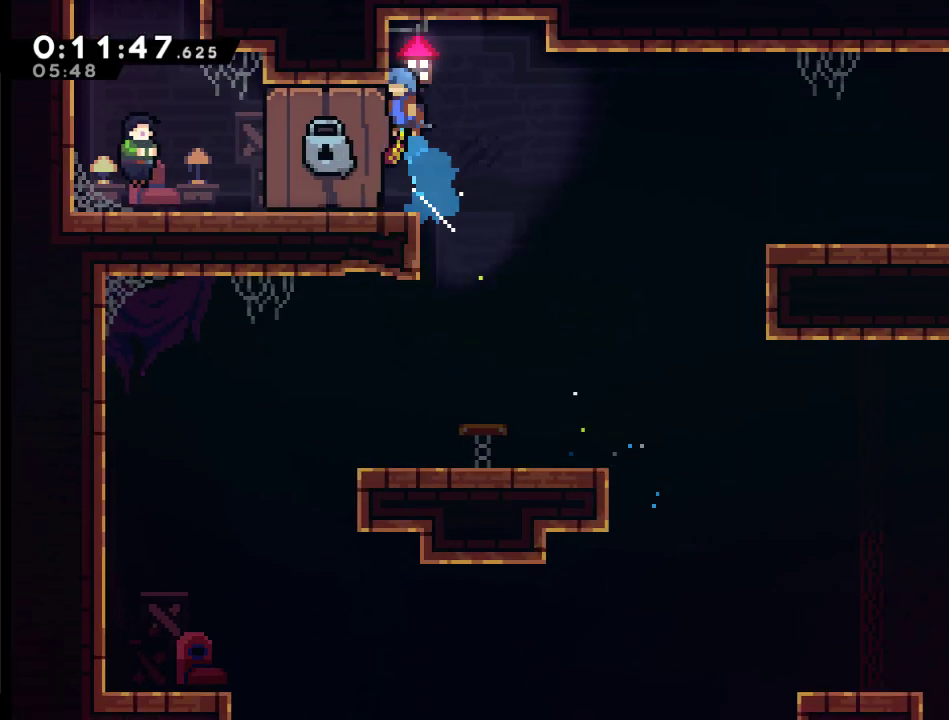
{"buttons": [], "left_stick": "center", "right_stick": "center", "events": [[83, "DPAD_UP", "up"], [217, "DPAD_LEFT", "up"]]}
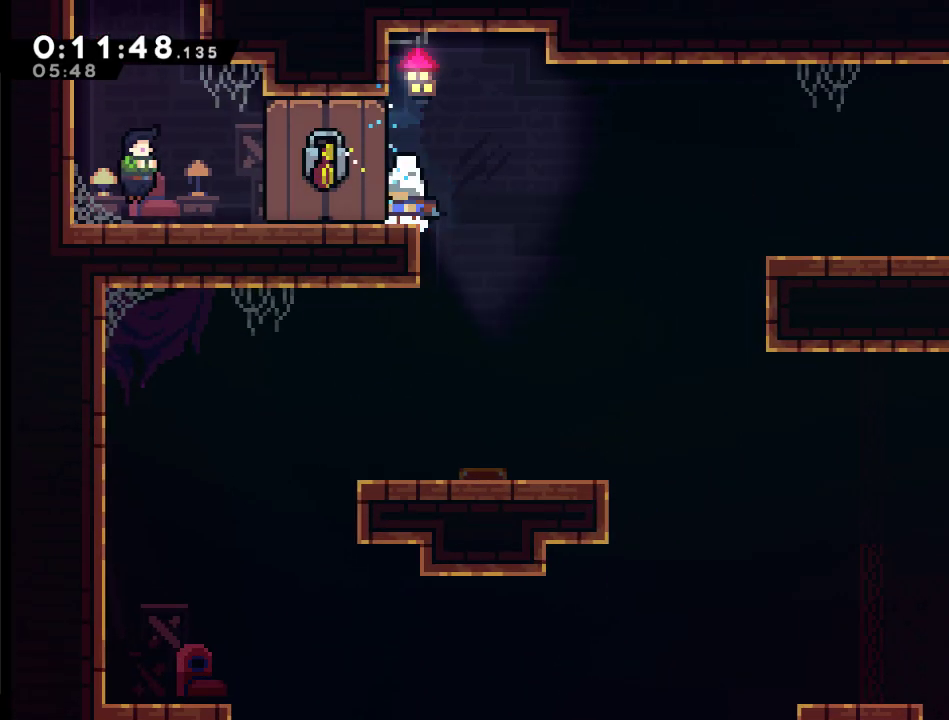
{"buttons": [], "left_stick": "center", "right_stick": "center", "events": [[167, "DPAD_LEFT", "down"], [317, "DPAD_LEFT", "up"]]}
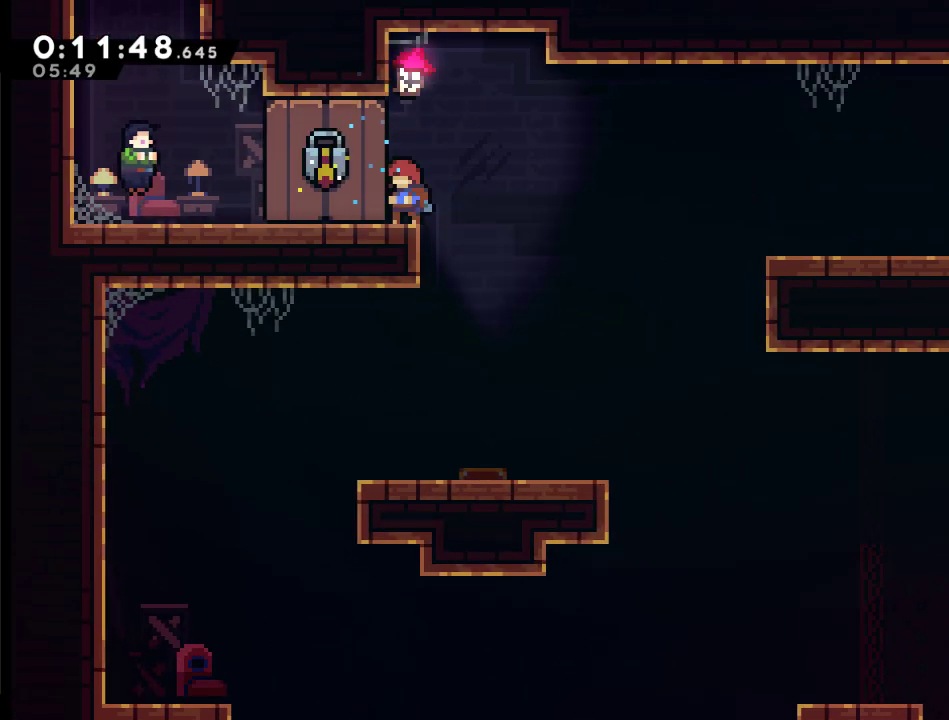
{"buttons": [], "left_stick": "center", "right_stick": "center", "events": []}
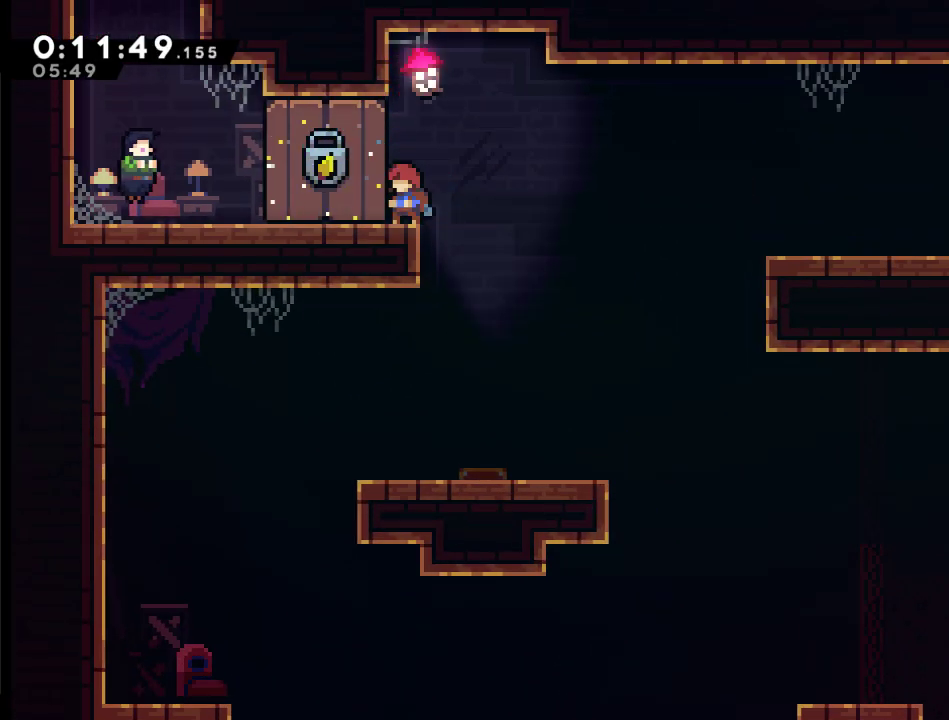
{"buttons": ["A", "X", "DPAD_DOWN", "DPAD_LEFT"], "left_stick": "center", "right_stick": "center", "events": [[133, "DPAD_DOWN", "down"], [150, "DPAD_LEFT", "down"], [183, "A", "down"], [183, "X", "down"]]}
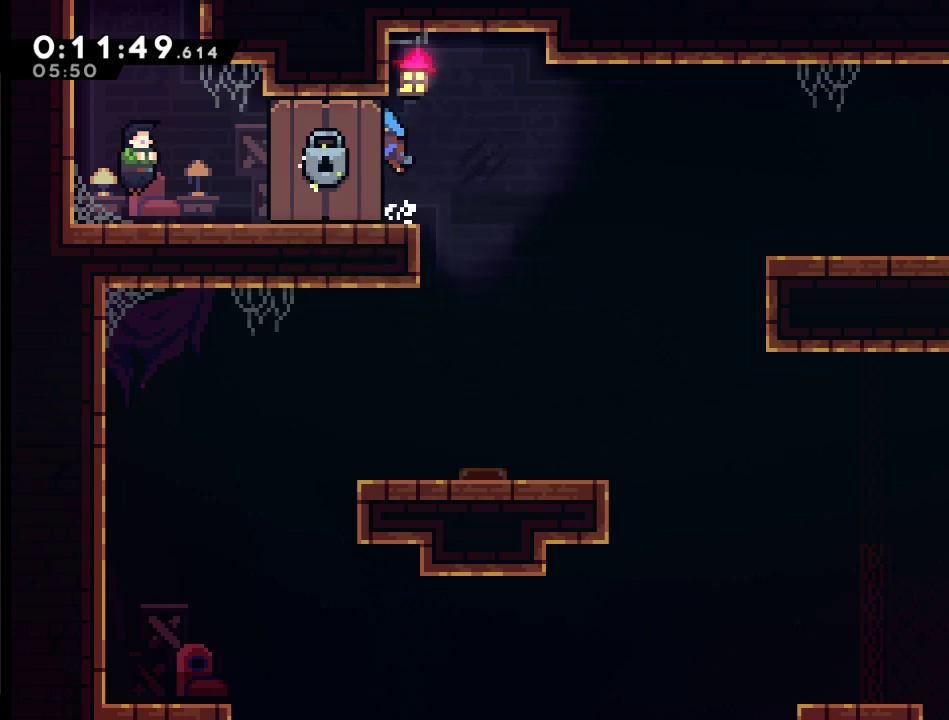
{"buttons": ["A", "X", "DPAD_DOWN", "DPAD_LEFT"], "left_stick": "center", "right_stick": "center", "events": [[17, "A", "up"], [50, "X", "up"], [283, "A", "down"], [283, "X", "down"]]}
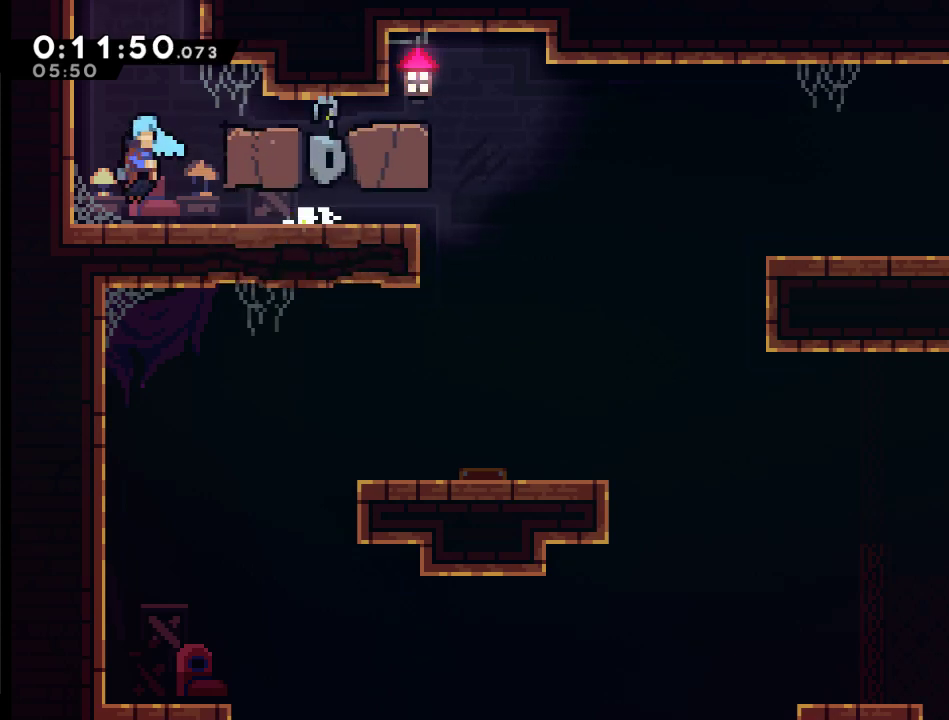
{"buttons": ["A", "DPAD_DOWN", "DPAD_LEFT"], "left_stick": "center", "right_stick": "center", "events": [[17, "A", "up"], [17, "X", "up"], [183, "DPAD_DOWN", "up"], [183, "DPAD_LEFT", "up"], [250, "START", "down"], [283, "DPAD_DOWN", "down"], [383, "DPAD_DOWN", "up"], [383, "START", "up"], [450, "A", "down"], [483, "DPAD_DOWN", "down"], [483, "DPAD_LEFT", "down"]]}
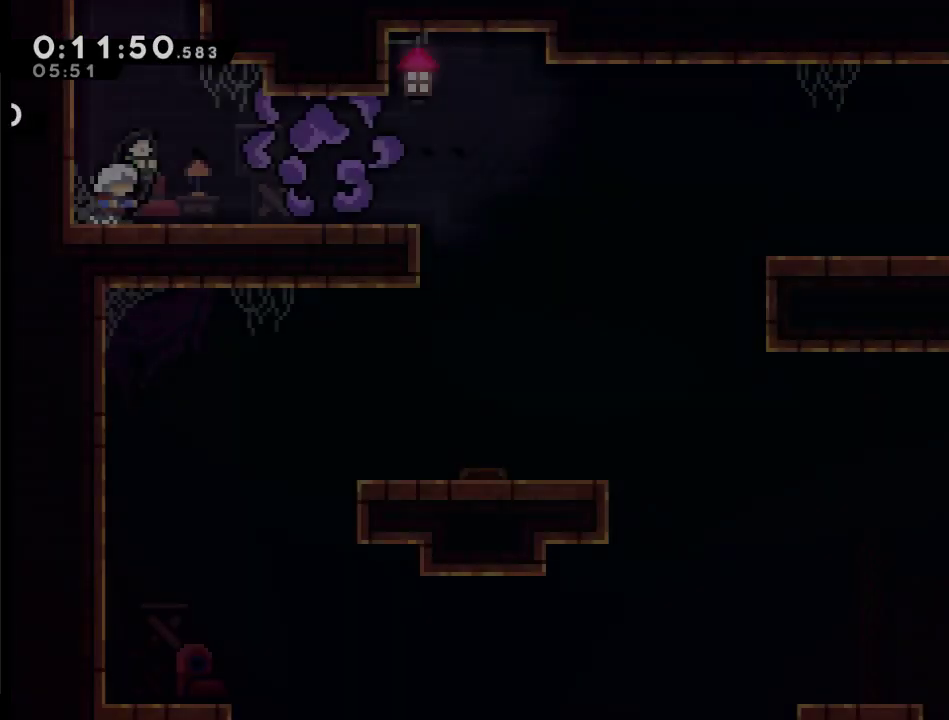
{"buttons": ["DPAD_UP", "DPAD_LEFT"], "left_stick": "center", "right_stick": "center", "events": [[83, "A", "up"], [83, "DPAD_DOWN", "up"], [283, "DPAD_UP", "down"]]}
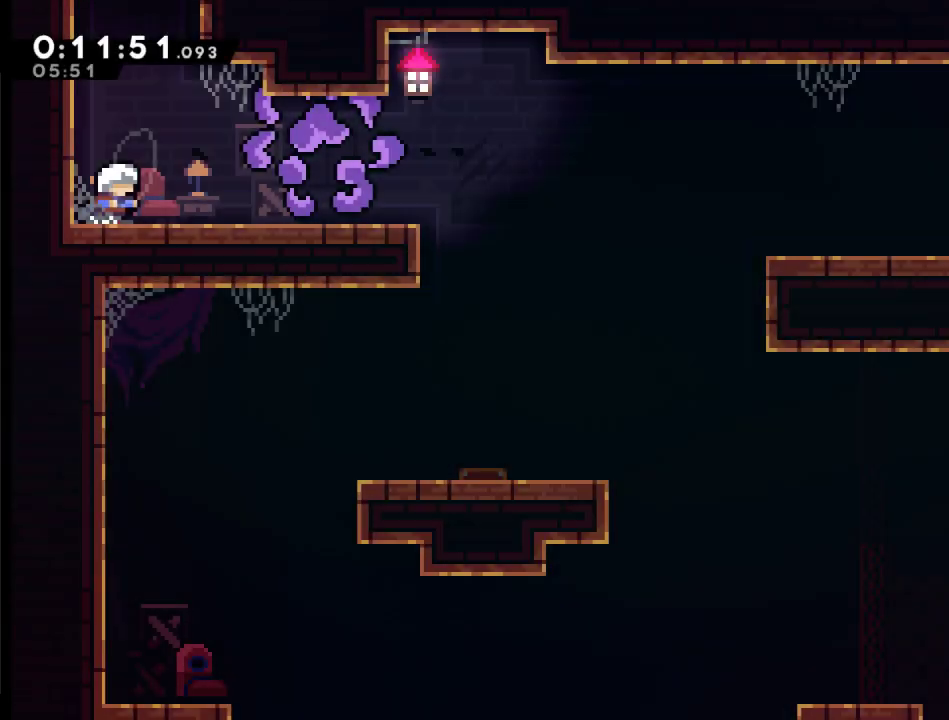
{"buttons": ["A", "DPAD_UP"], "left_stick": "center", "right_stick": "center", "events": [[50, "A", "down"], [217, "X", "down"], [450, "DPAD_LEFT", "up"], [483, "X", "up"]]}
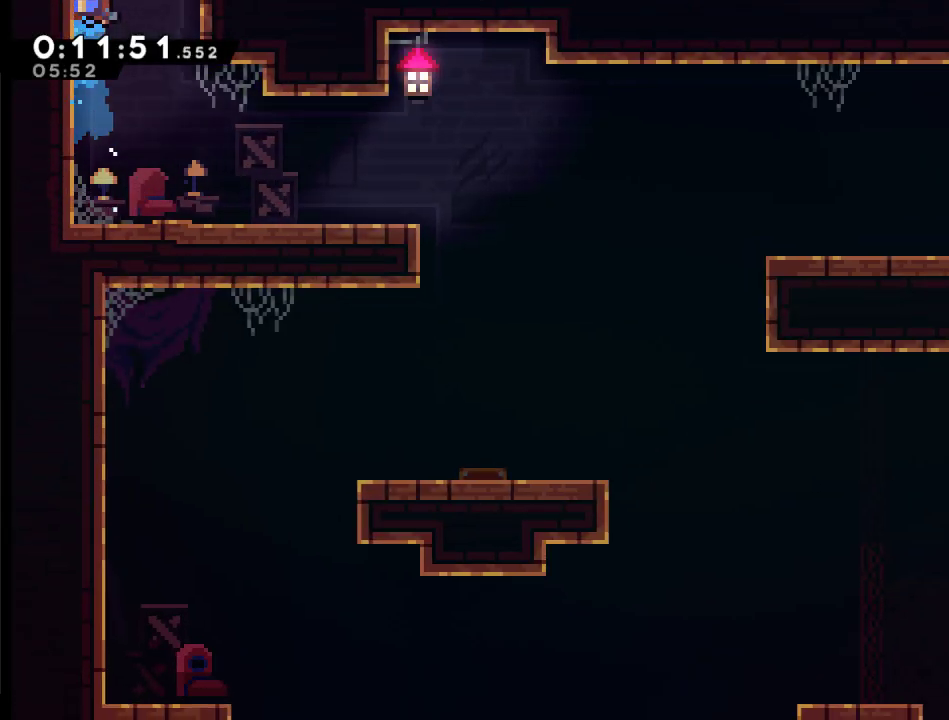
{"buttons": ["A", "DPAD_UP", "DPAD_RIGHT"], "left_stick": "center", "right_stick": "center", "events": [[17, "A", "up"], [50, "DPAD_RIGHT", "down"], [83, "A", "down"], [83, "DPAD_UP", "up"], [217, "A", "up"], [283, "A", "down"], [283, "DPAD_UP", "down"]]}
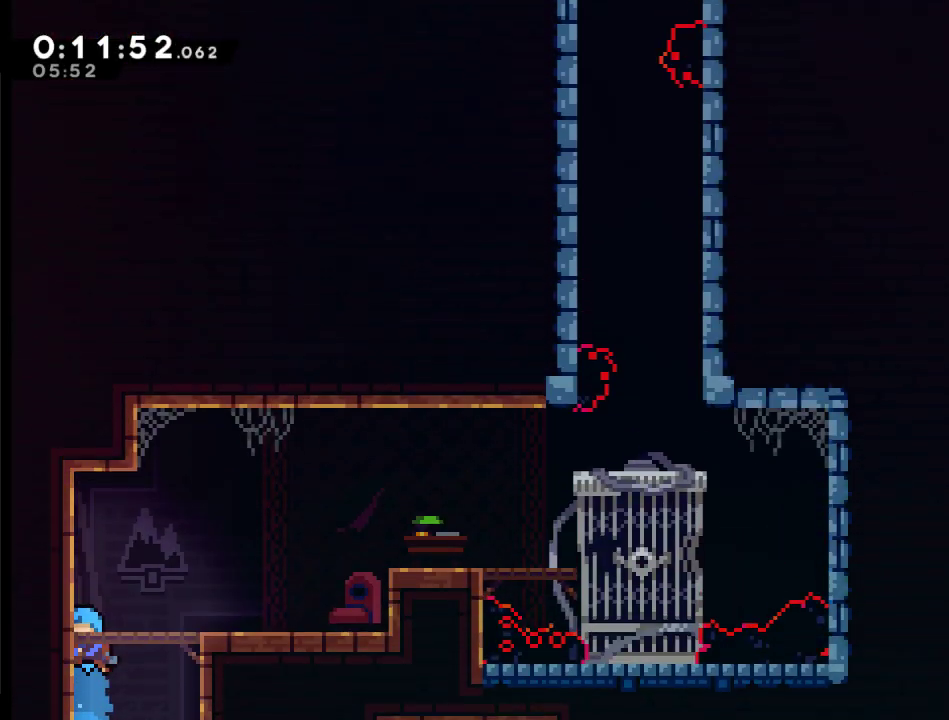
{"buttons": ["DPAD_UP", "DPAD_RIGHT"], "left_stick": "center", "right_stick": "center", "events": [[150, "A", "up"]]}